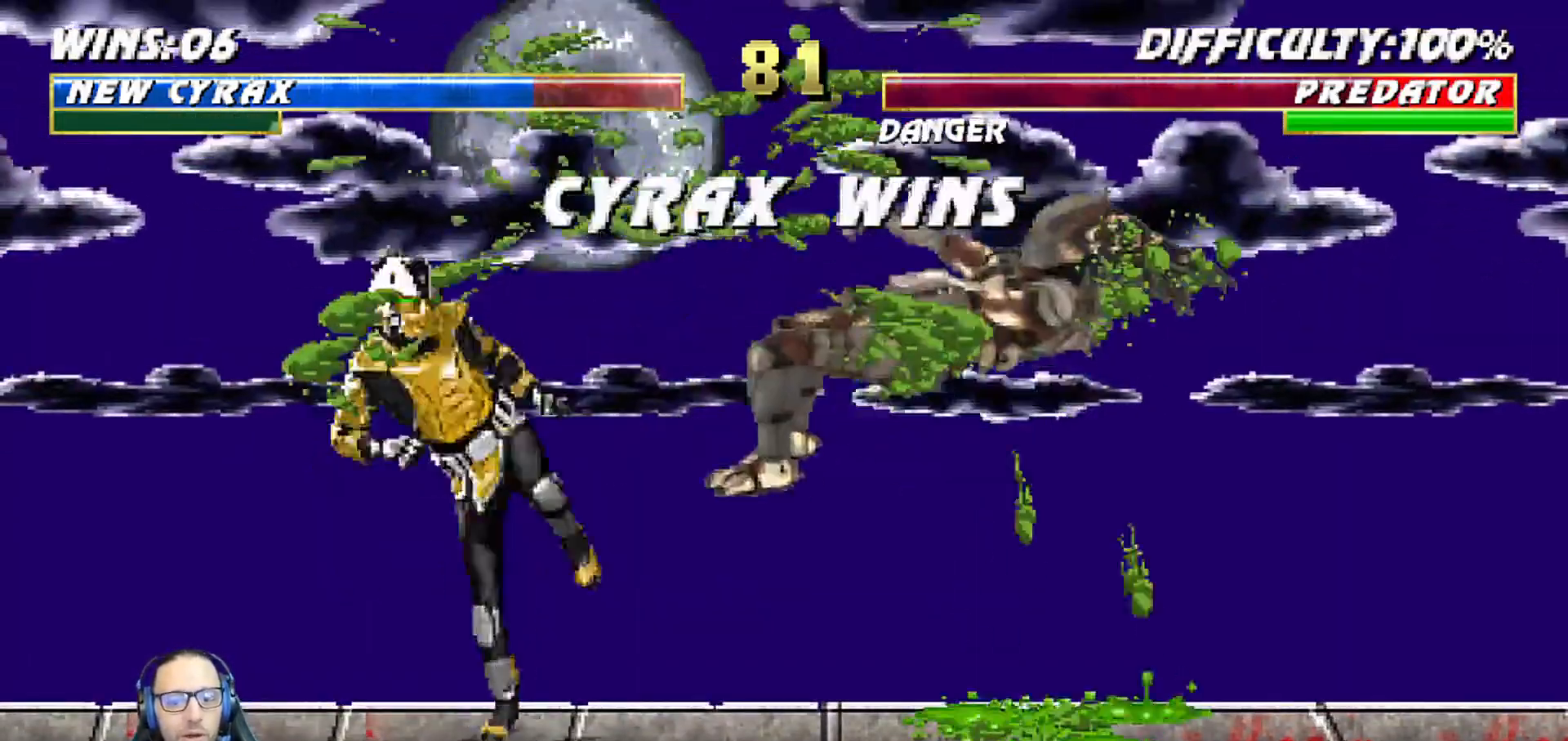
Gameplay with a controller (PlayStation layout); each line is a JSON object with the inputs held at the frame after it. "events" lists button and stick changes between this image and that frame as [ms after this image, input, new state], when the widget could be followed in between.
{"buttons": [], "left_stick": "center", "right_stick": "center", "events": []}
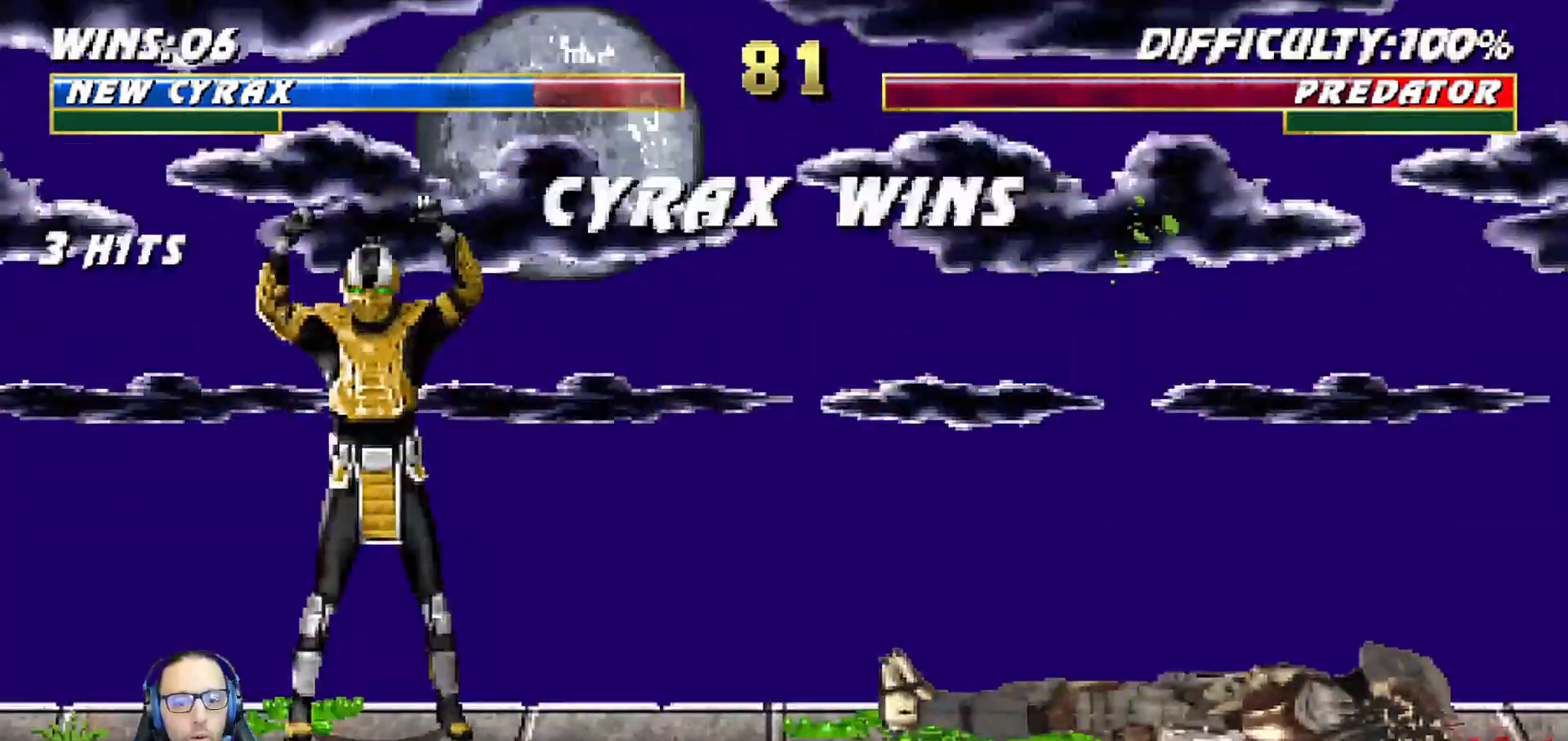
{"buttons": [], "left_stick": "center", "right_stick": "center", "events": []}
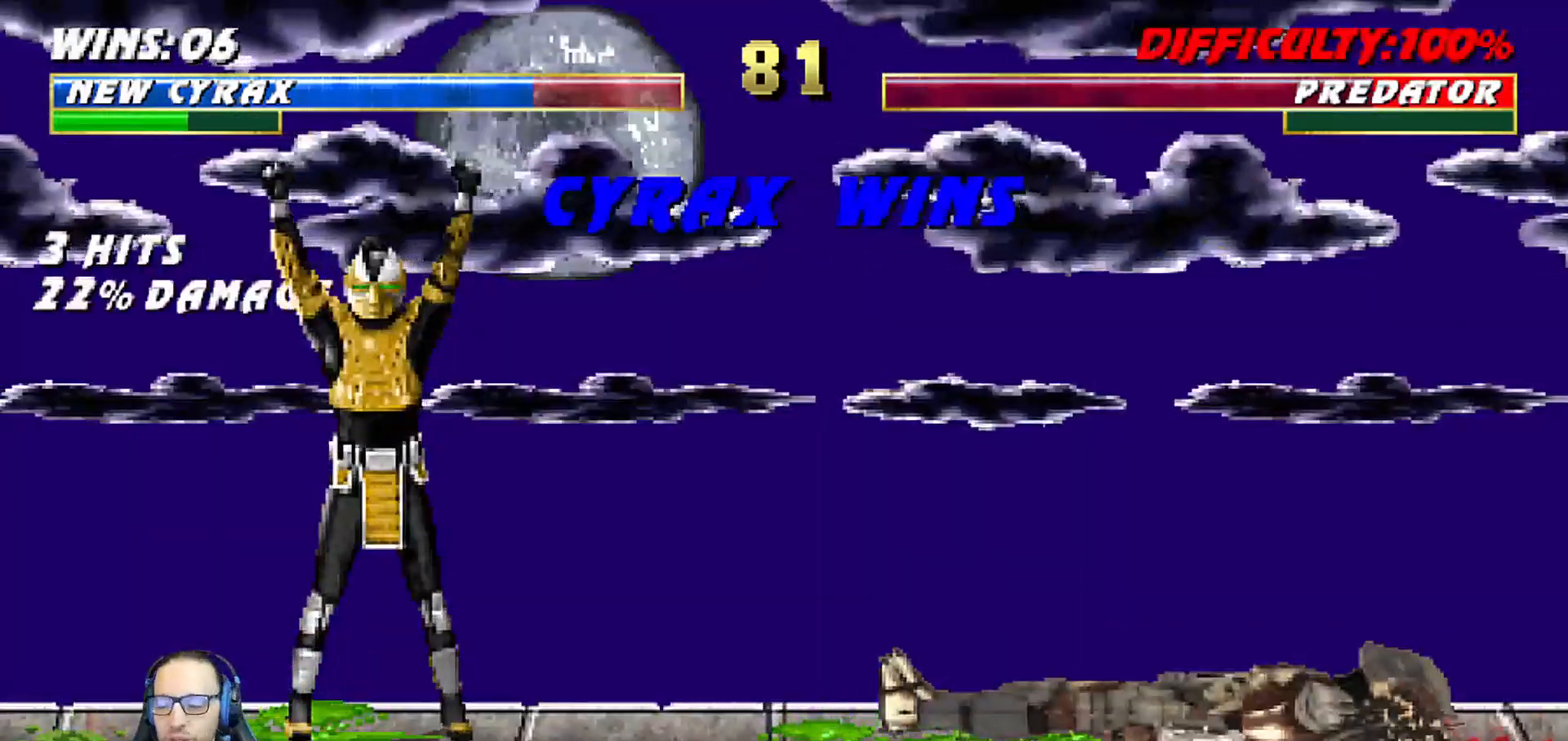
{"buttons": [], "left_stick": "center", "right_stick": "center", "events": []}
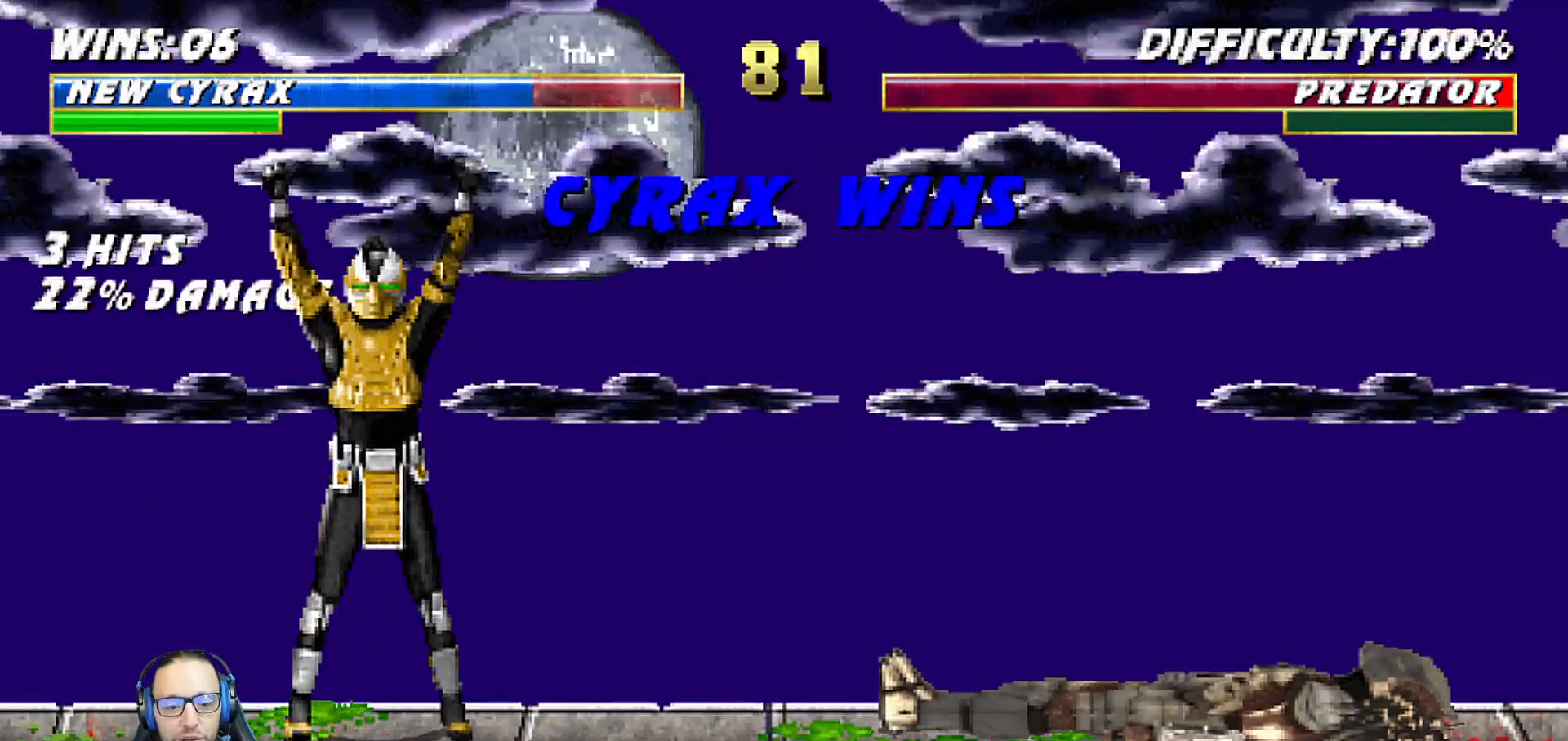
{"buttons": [], "left_stick": "center", "right_stick": "center", "events": []}
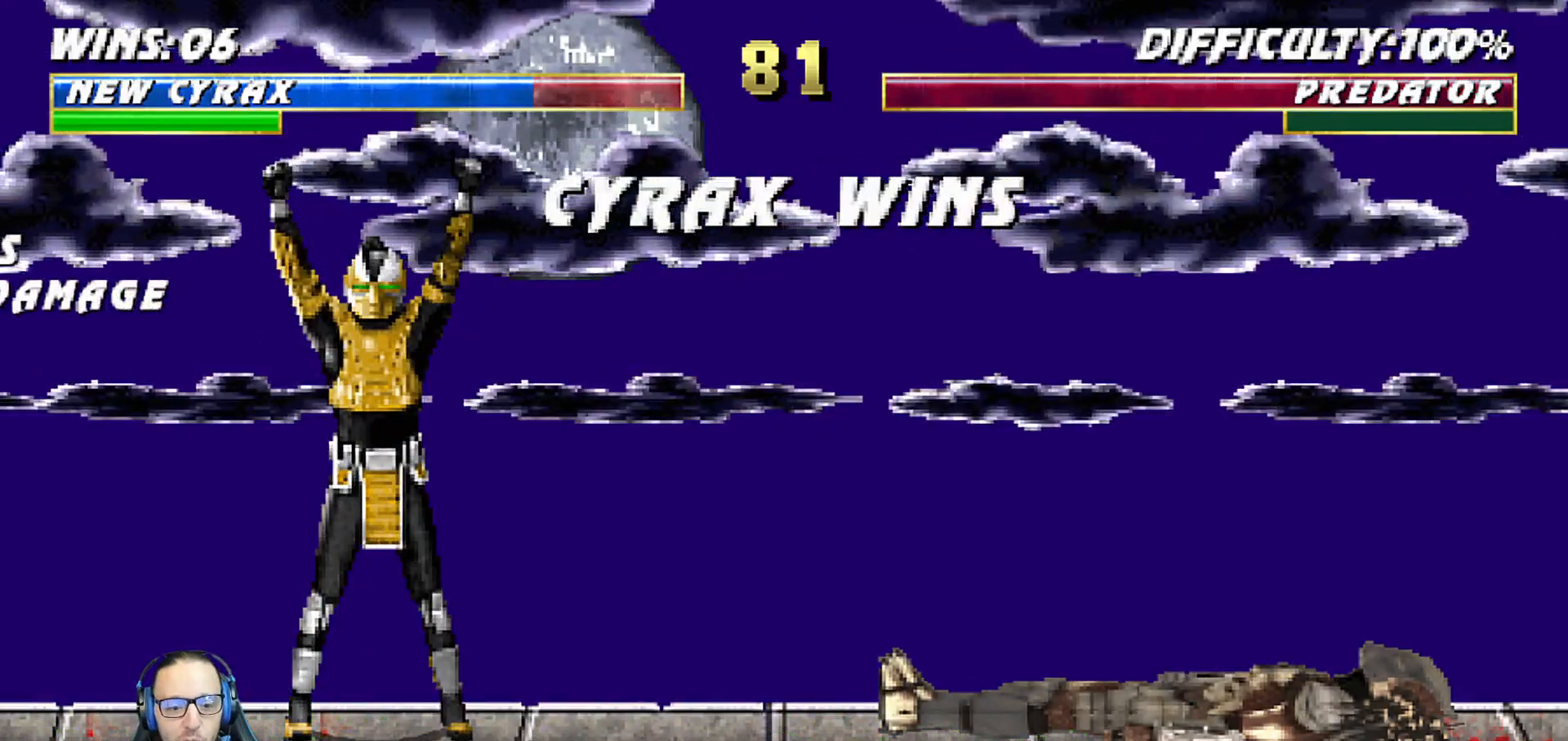
{"buttons": [], "left_stick": "center", "right_stick": "center", "events": []}
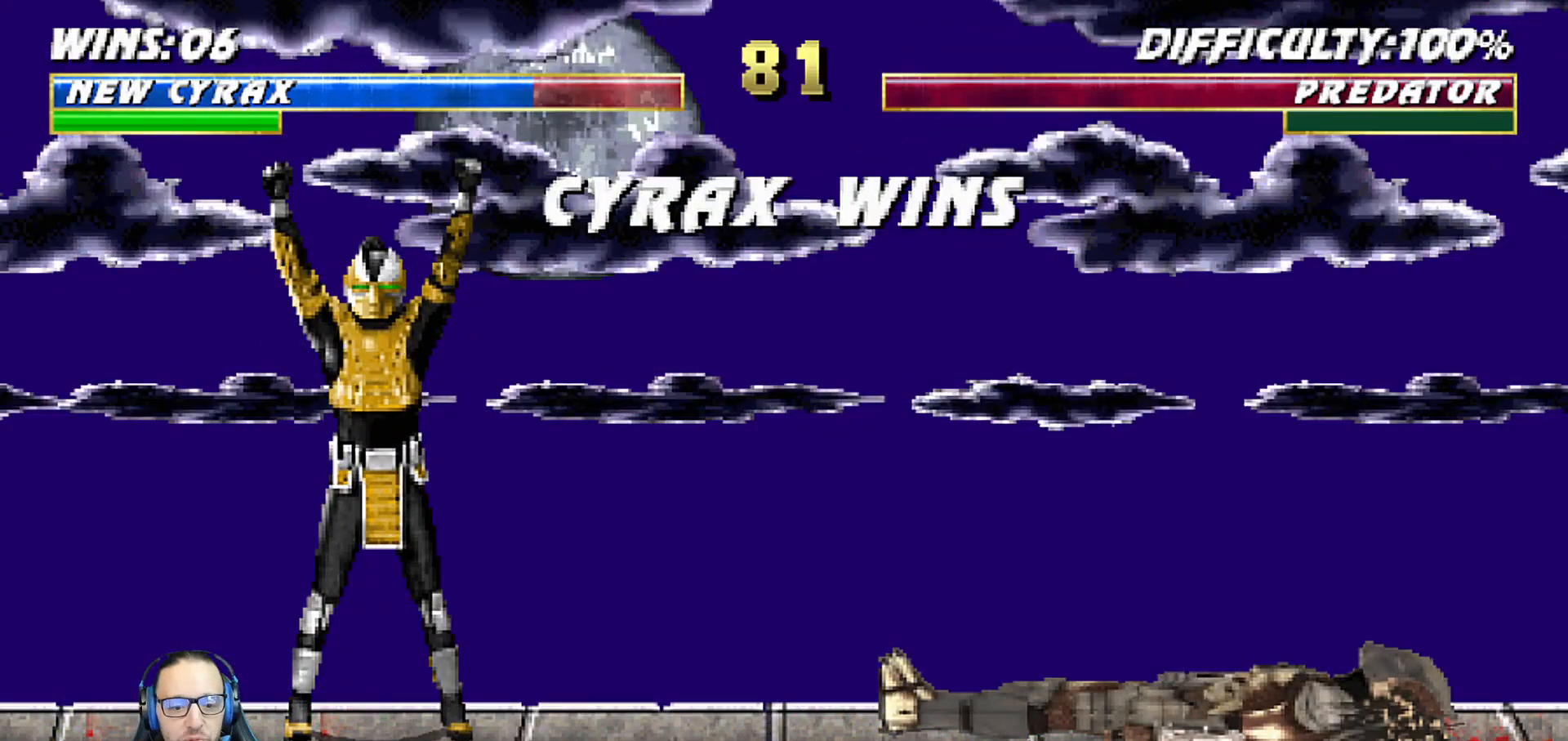
{"buttons": [], "left_stick": "center", "right_stick": "center", "events": []}
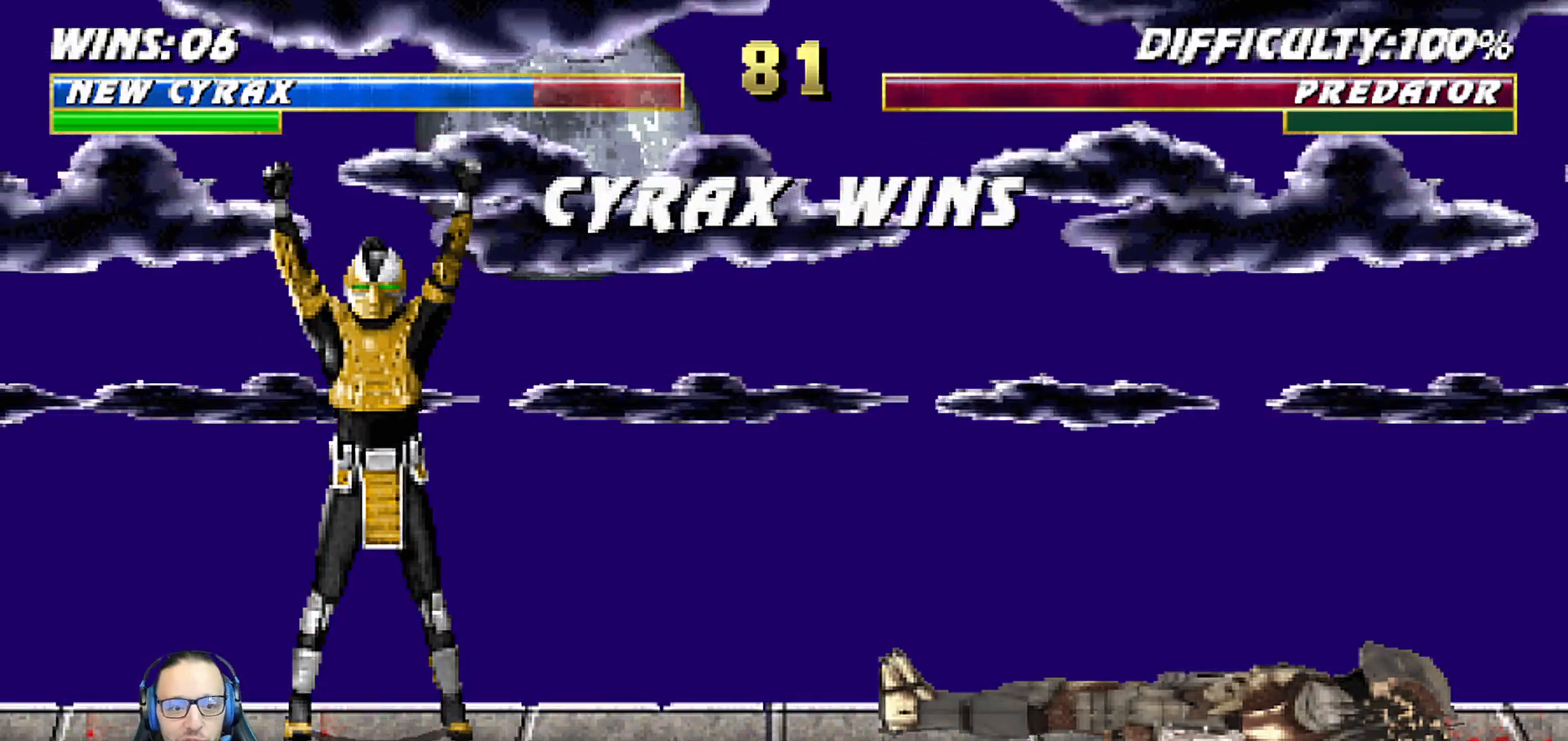
{"buttons": [], "left_stick": "center", "right_stick": "center", "events": []}
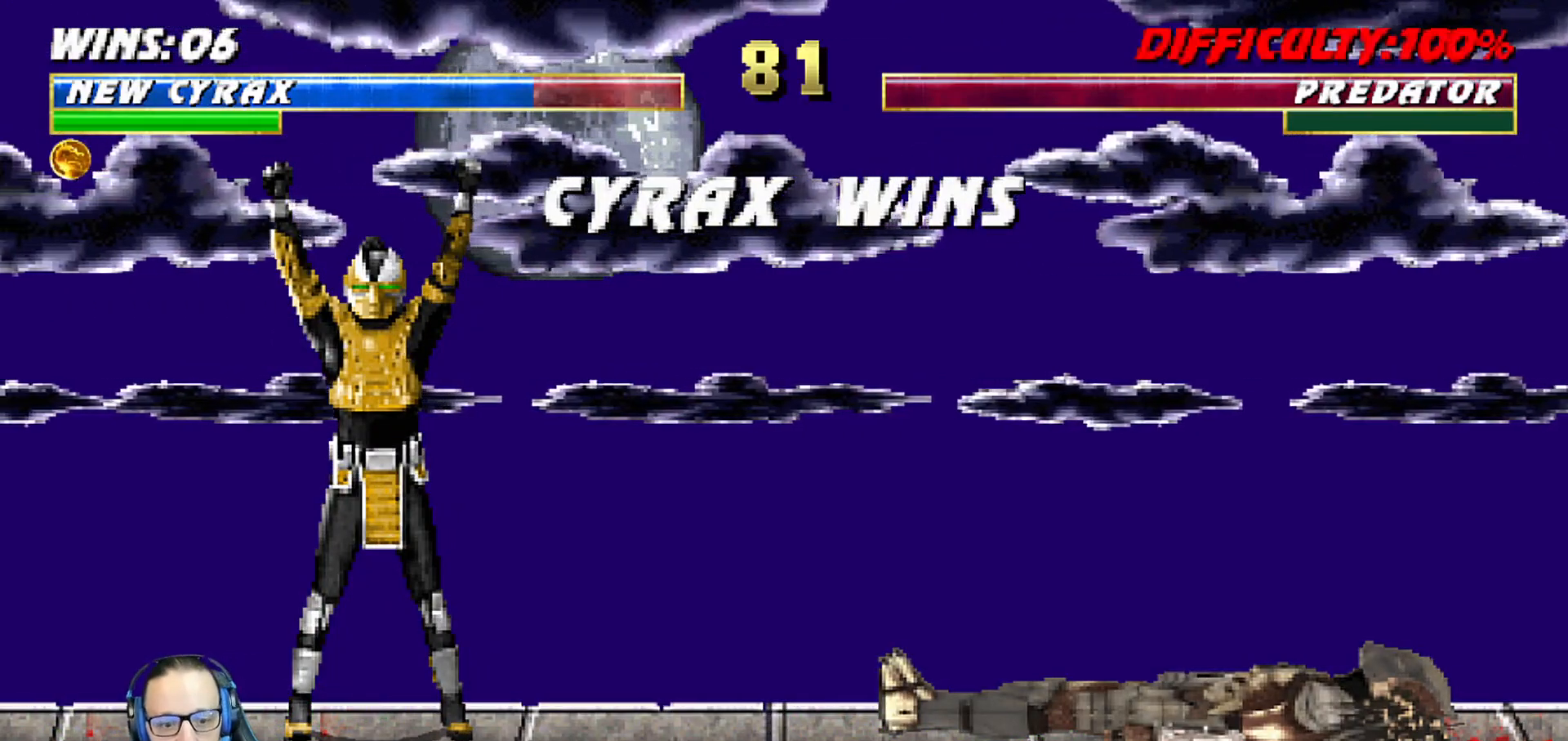
{"buttons": [], "left_stick": "center", "right_stick": "center", "events": []}
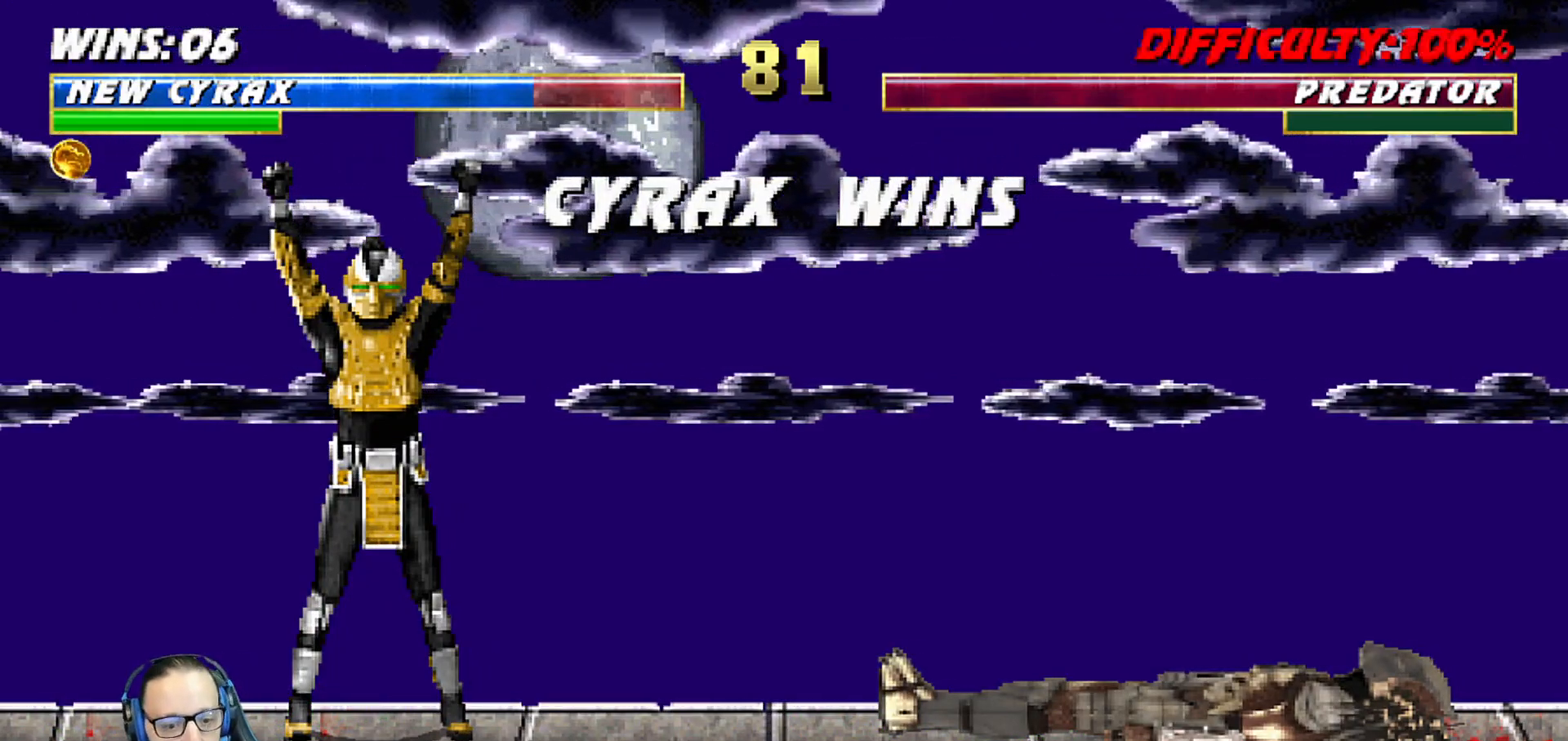
{"buttons": [], "left_stick": "center", "right_stick": "center", "events": []}
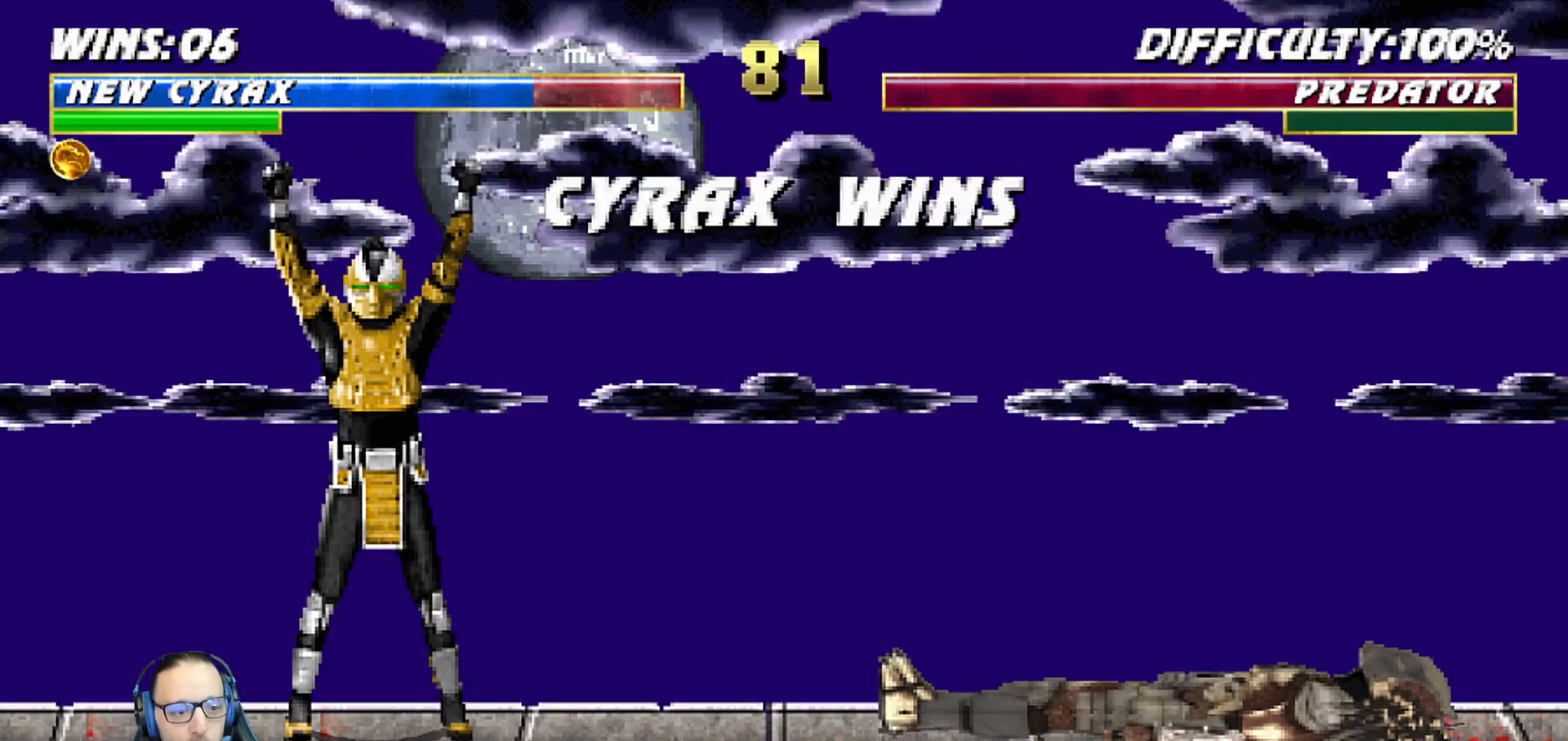
{"buttons": [], "left_stick": "center", "right_stick": "center", "events": [[17, "CROSS", "down"], [200, "CROSS", "up"]]}
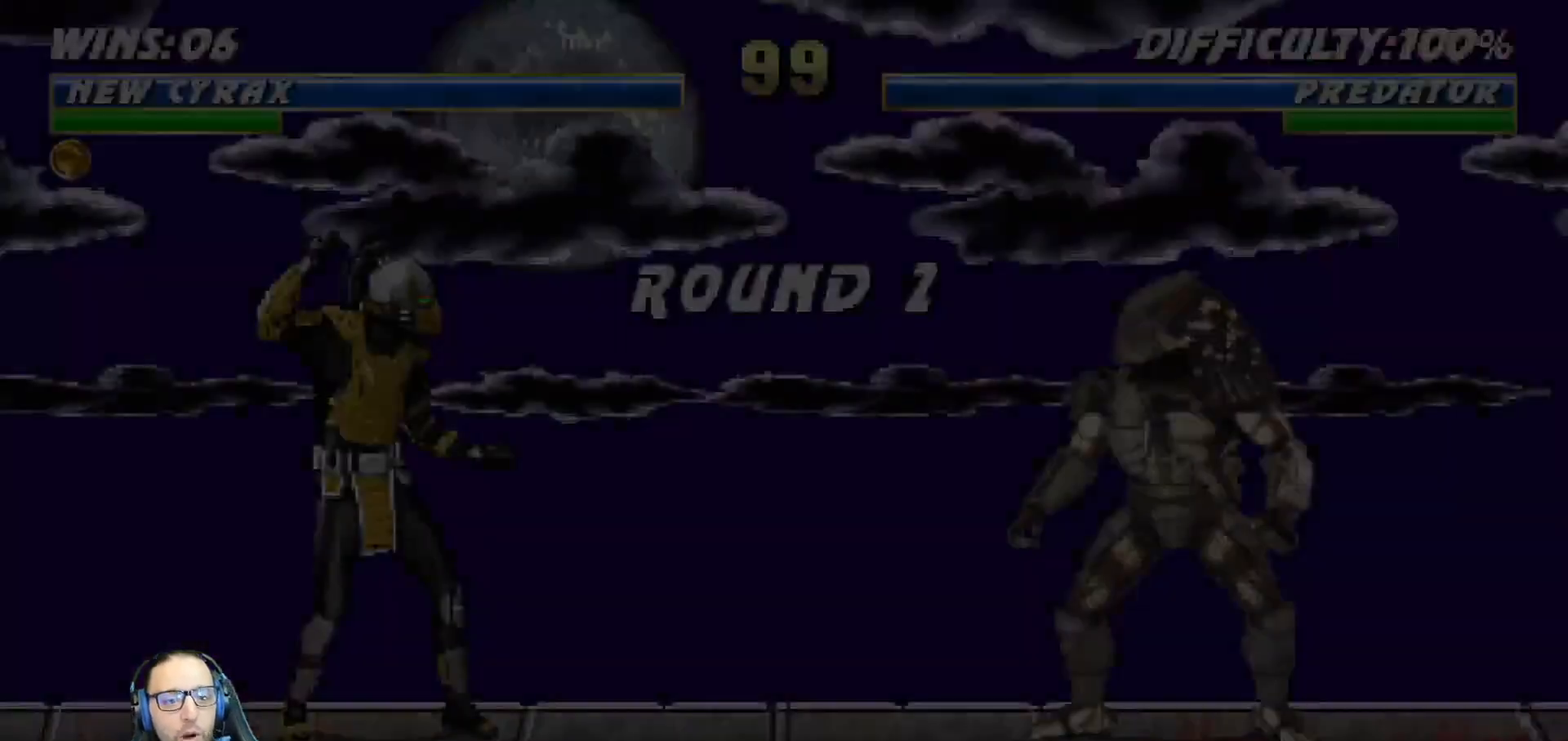
{"buttons": [], "left_stick": "center", "right_stick": "center", "events": []}
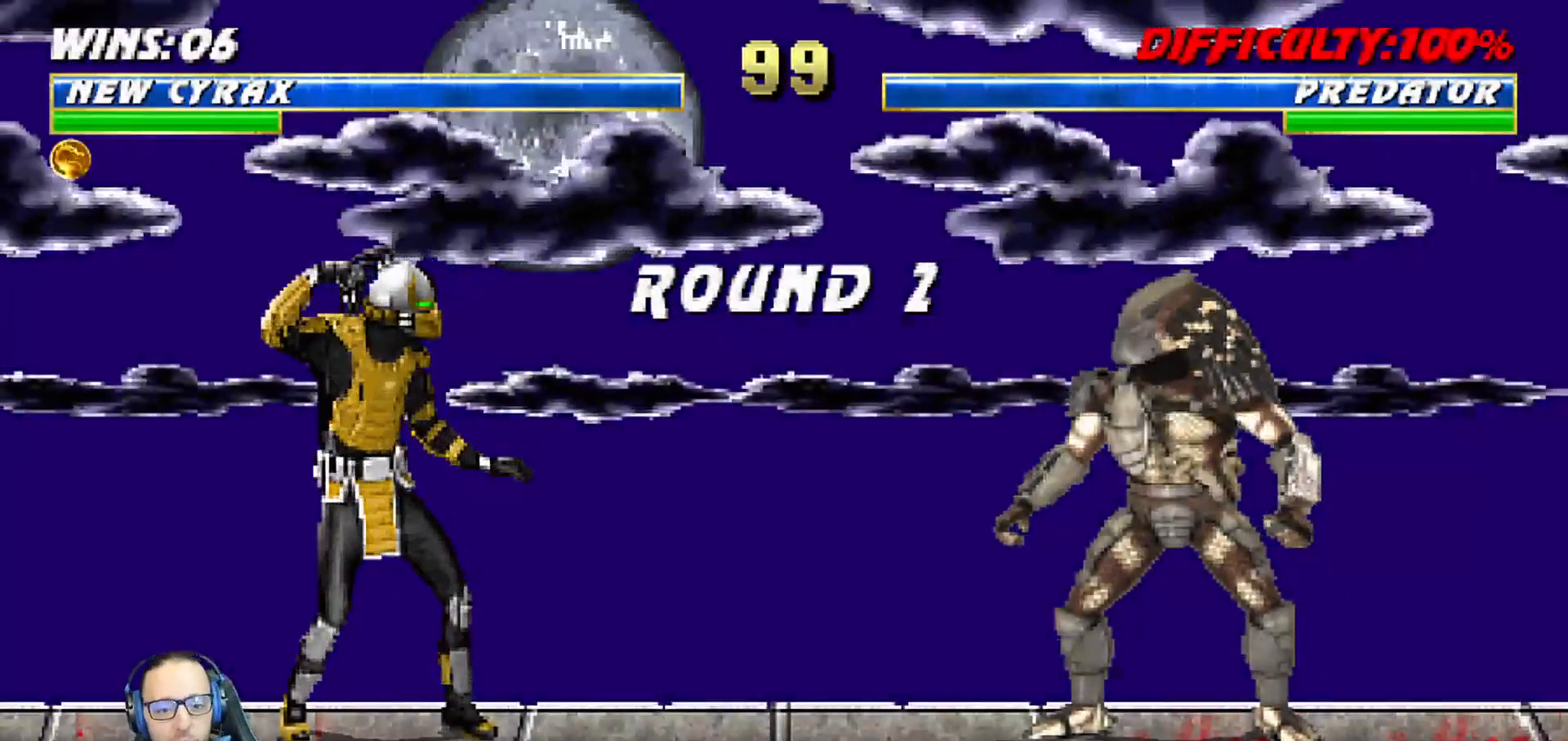
{"buttons": [], "left_stick": "center", "right_stick": "center", "events": []}
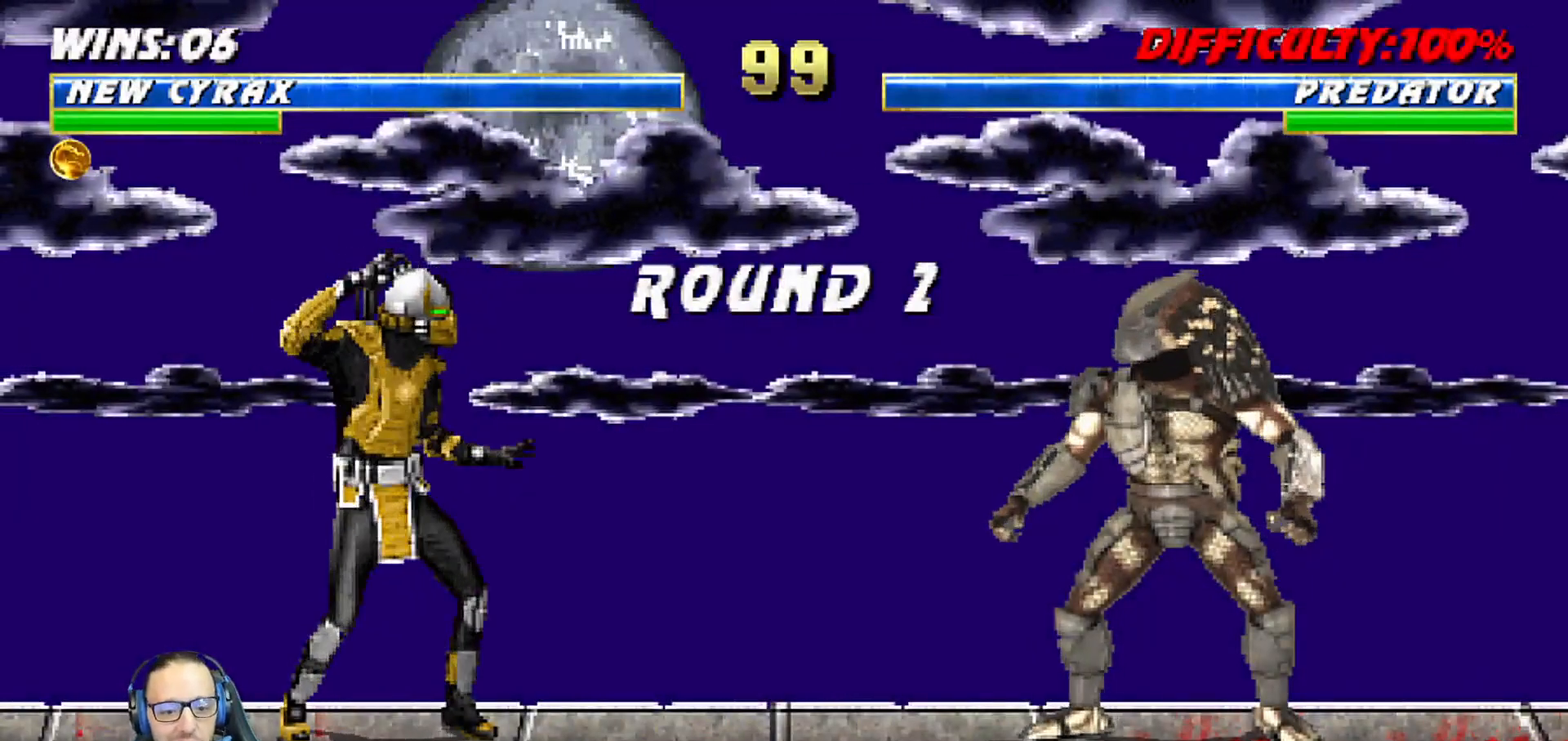
{"buttons": [], "left_stick": "center", "right_stick": "center", "events": []}
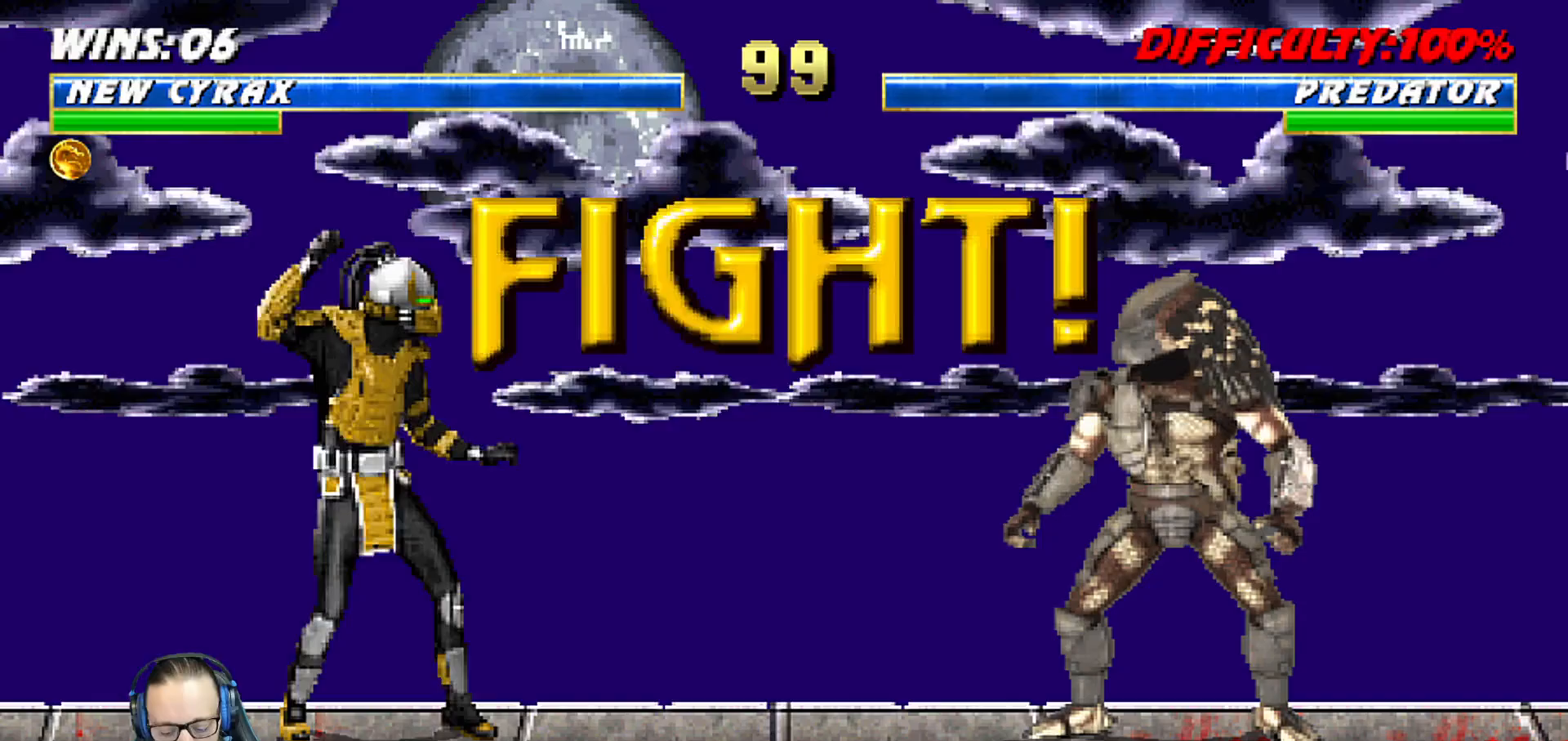
{"buttons": [], "left_stick": "center", "right_stick": "center", "events": []}
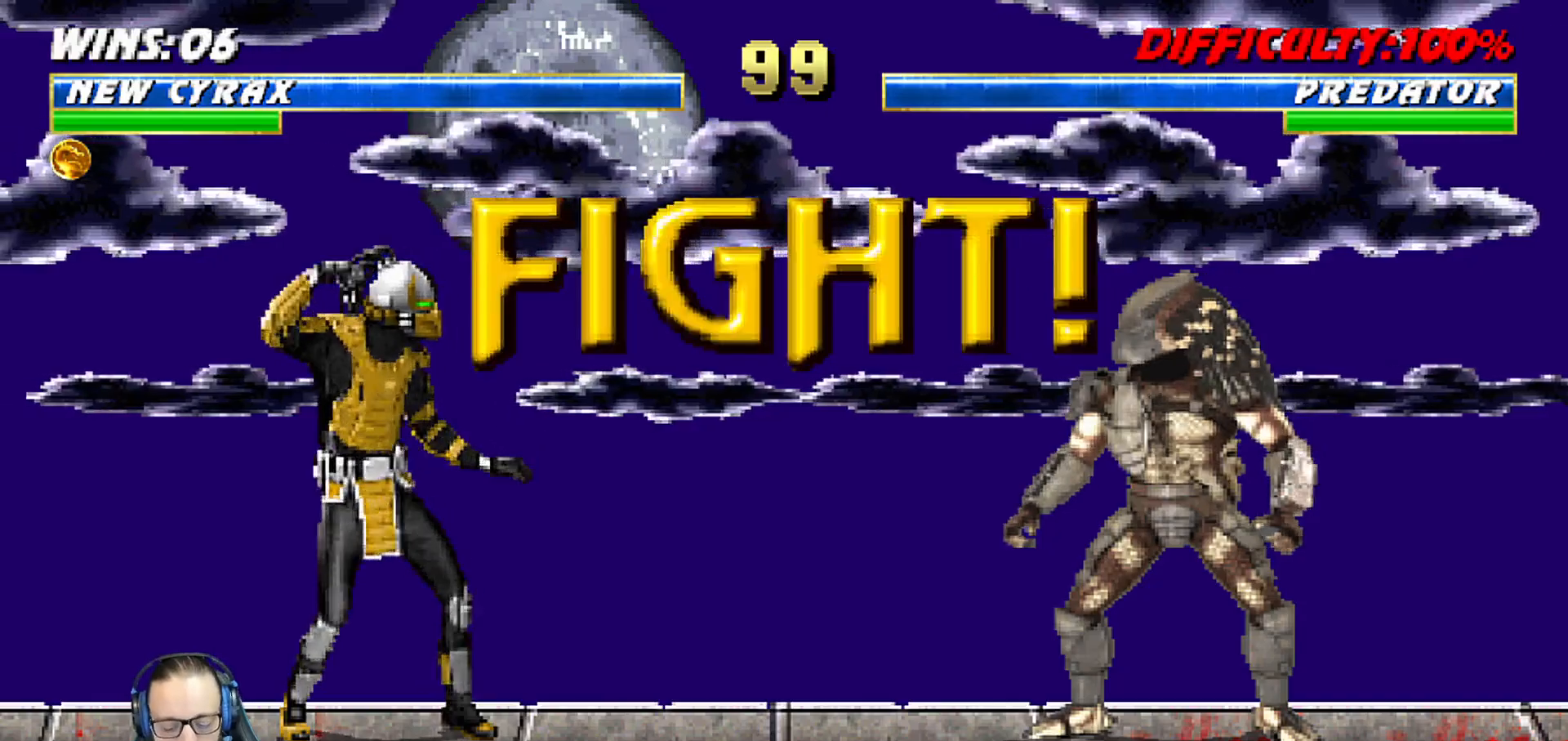
{"buttons": ["L1", "DPAD_UP", "DPAD_RIGHT"], "left_stick": "center", "right_stick": "center", "events": [[267, "L1", "down"], [283, "DPAD_RIGHT", "down"], [300, "DPAD_UP", "down"]]}
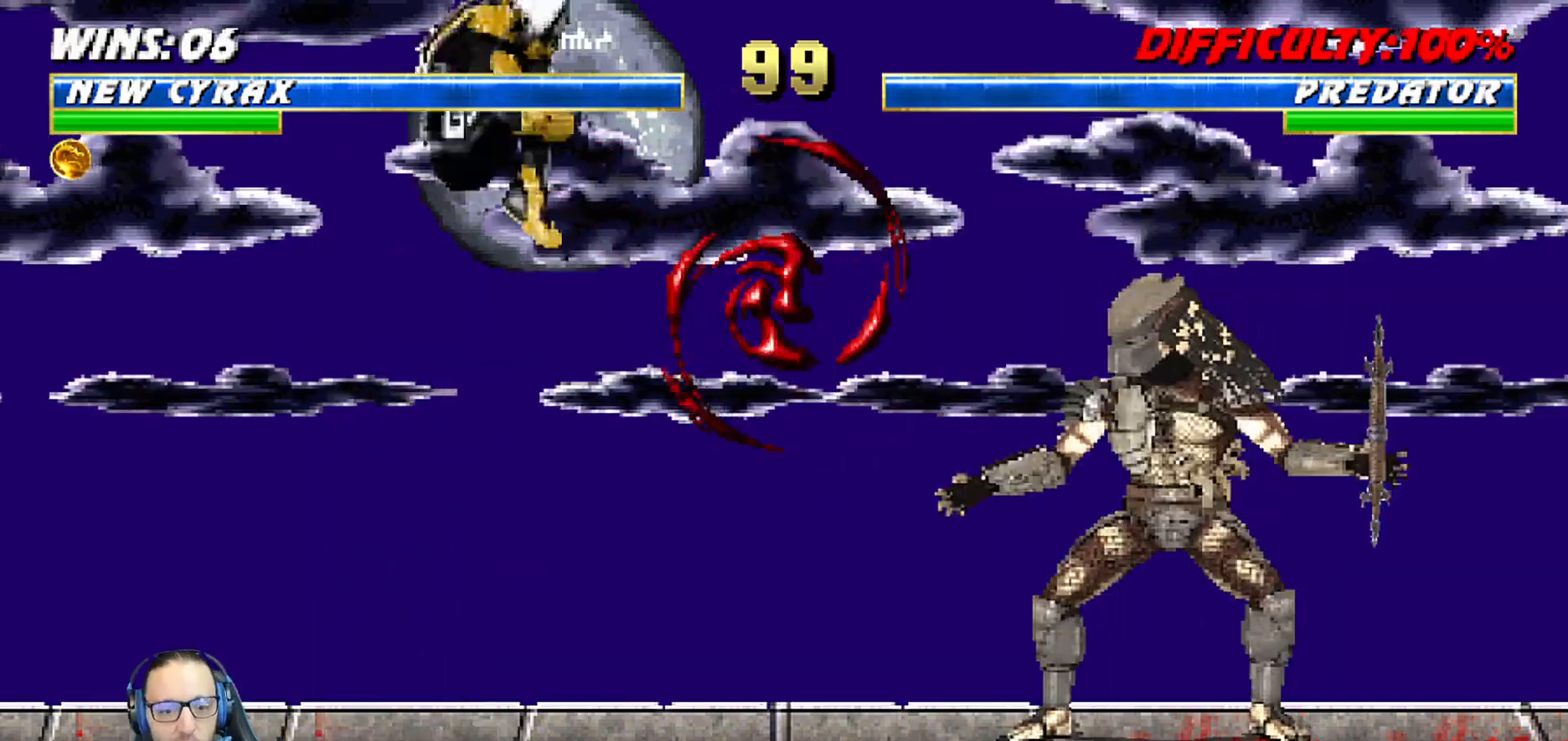
{"buttons": ["L1", "DPAD_LEFT"], "left_stick": "center", "right_stick": "center", "events": [[217, "DPAD_UP", "up"], [233, "DPAD_RIGHT", "up"], [367, "SQUARE", "down"], [400, "DPAD_LEFT", "down"], [433, "SQUARE", "up"]]}
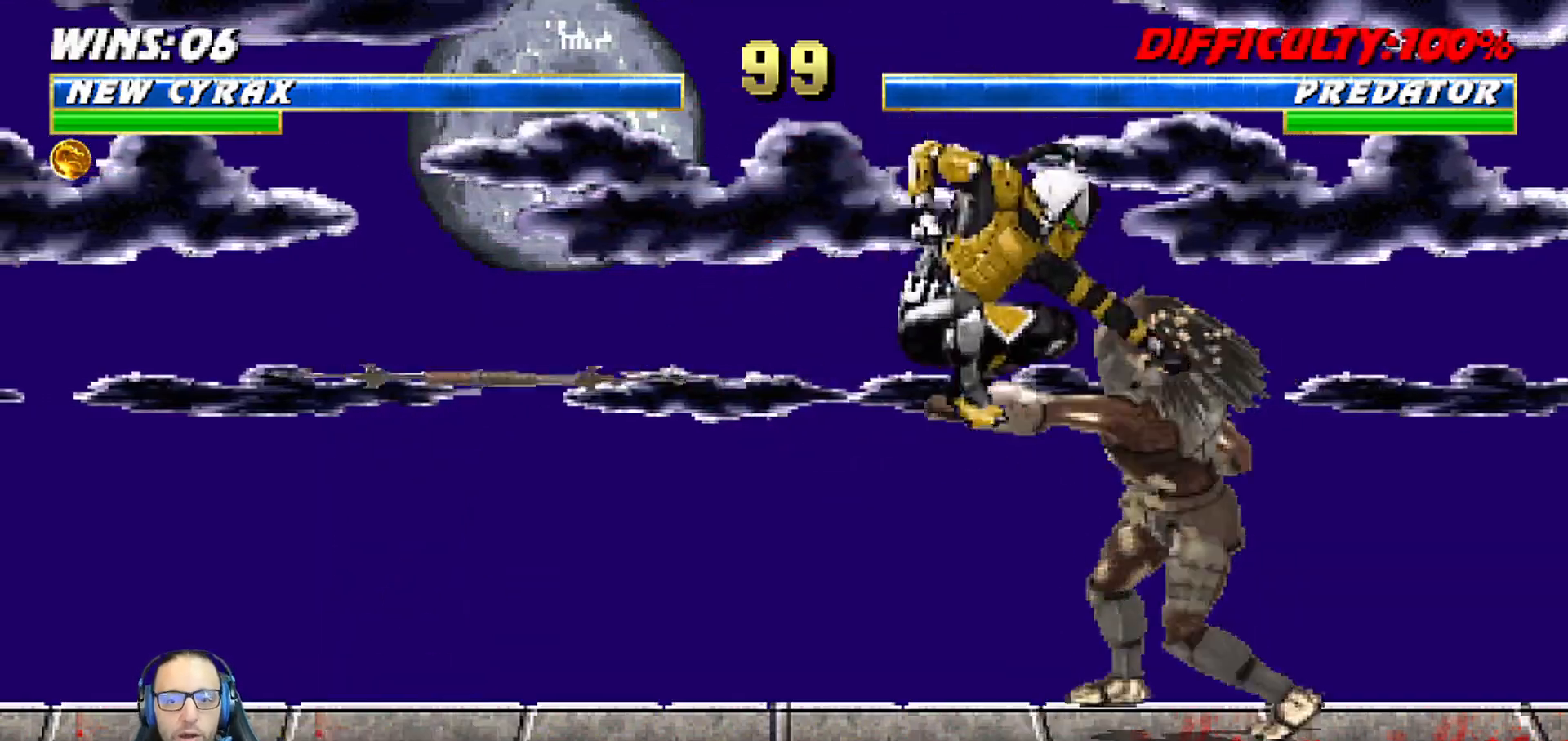
{"buttons": ["SQUARE", "L1", "DPAD_LEFT"], "left_stick": "center", "right_stick": "center", "events": [[33, "SQUARE", "down"], [83, "SQUARE", "up"], [150, "SQUARE", "down"], [233, "SQUARE", "up"], [317, "SQUARE", "down"], [367, "TRIANGLE", "down"], [383, "SQUARE", "up"], [417, "TRIANGLE", "up"], [467, "SQUARE", "down"]]}
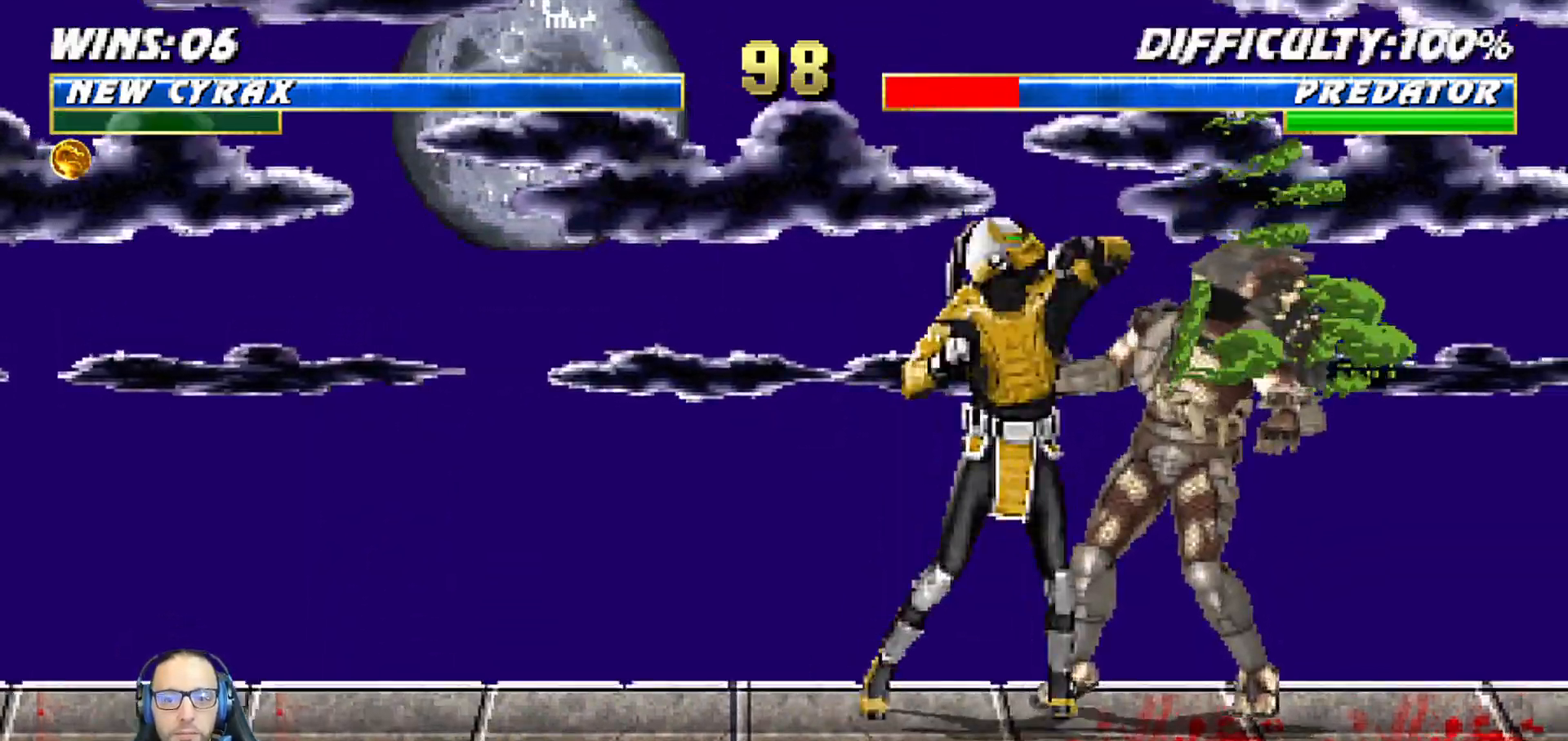
{"buttons": ["SQUARE", "L1", "DPAD_LEFT"], "left_stick": "center", "right_stick": "center", "events": [[50, "SQUARE", "up"], [50, "TRIANGLE", "down"], [83, "TRIANGLE", "up"], [150, "SQUARE", "down"], [217, "TRIANGLE", "down"], [233, "SQUARE", "up"], [250, "TRIANGLE", "up"], [300, "SQUARE", "down"], [383, "TRIANGLE", "down"], [400, "SQUARE", "up"], [400, "TRIANGLE", "up"], [483, "SQUARE", "down"]]}
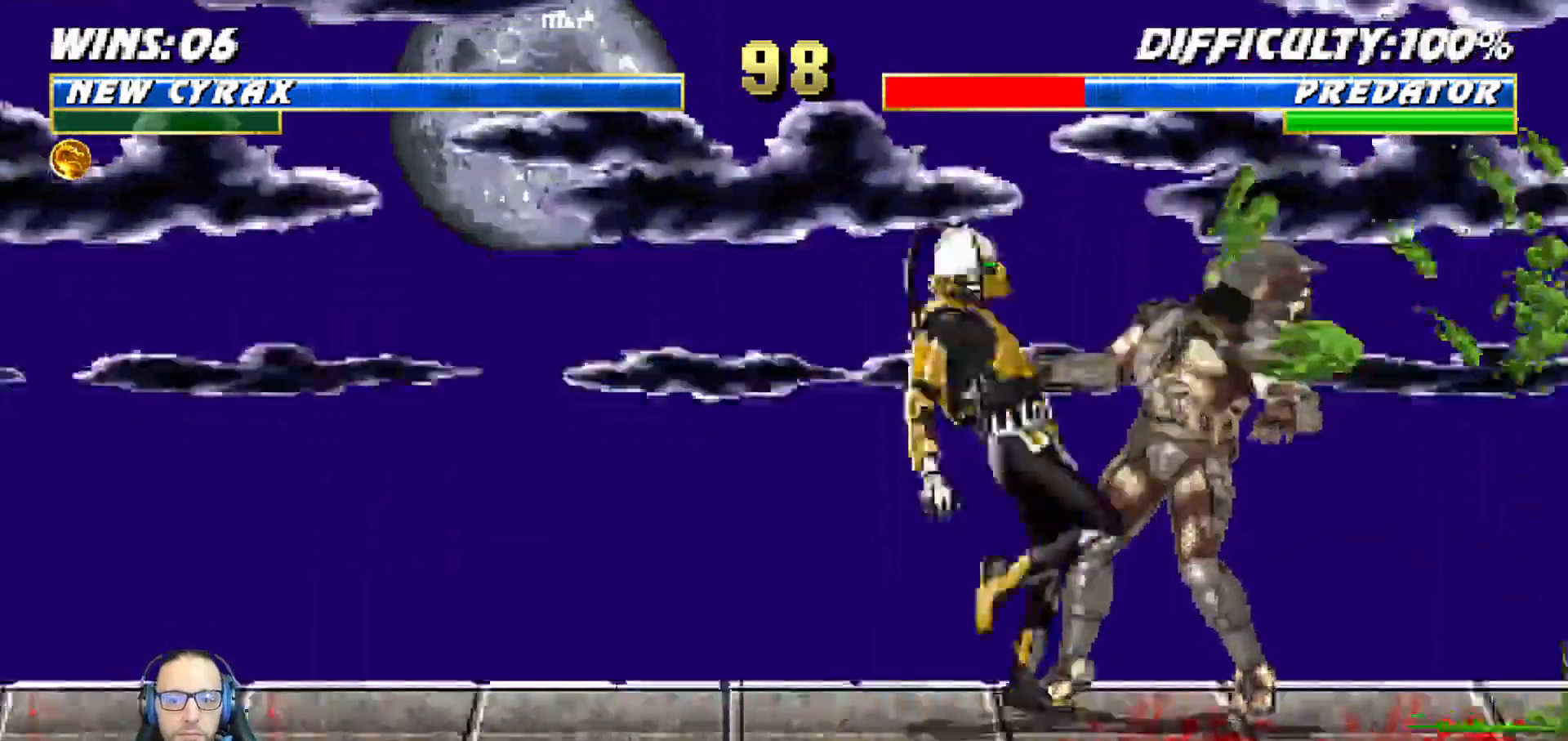
{"buttons": [], "left_stick": "center", "right_stick": "center", "events": [[33, "TRIANGLE", "down"], [50, "SQUARE", "up"], [83, "TRIANGLE", "up"], [117, "DPAD_UP", "down"], [133, "DPAD_UP", "up"], [133, "SQUARE", "down"], [200, "TRIANGLE", "down"], [217, "SQUARE", "up"], [267, "TRIANGLE", "up"], [333, "L1", "up"], [350, "DPAD_LEFT", "up"]]}
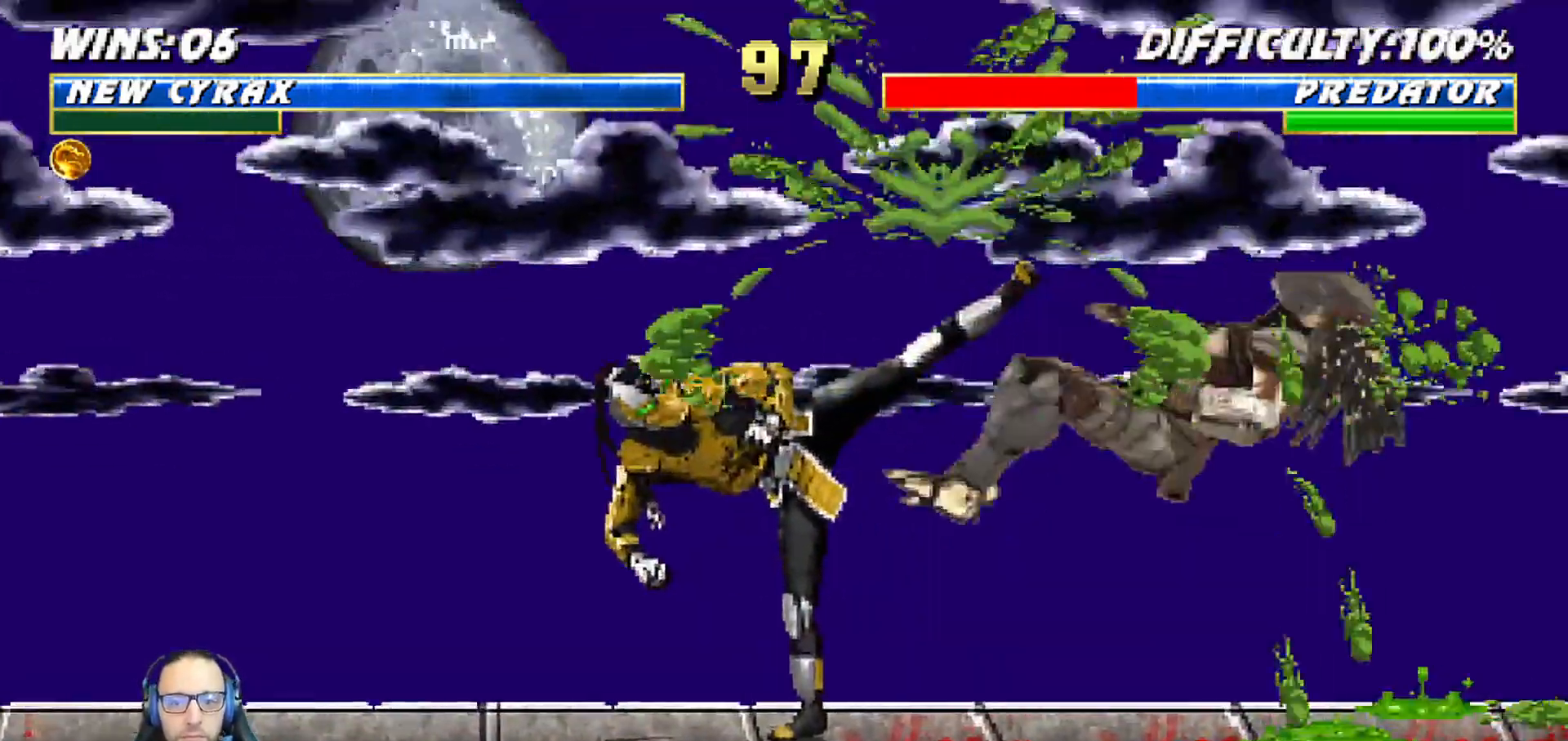
{"buttons": ["CIRCLE", "L1"], "left_stick": "center", "right_stick": "center", "events": [[133, "DPAD_LEFT", "down"], [150, "L1", "down"], [200, "CIRCLE", "down"], [267, "CIRCLE", "up"], [333, "CIRCLE", "down"], [500, "DPAD_LEFT", "up"]]}
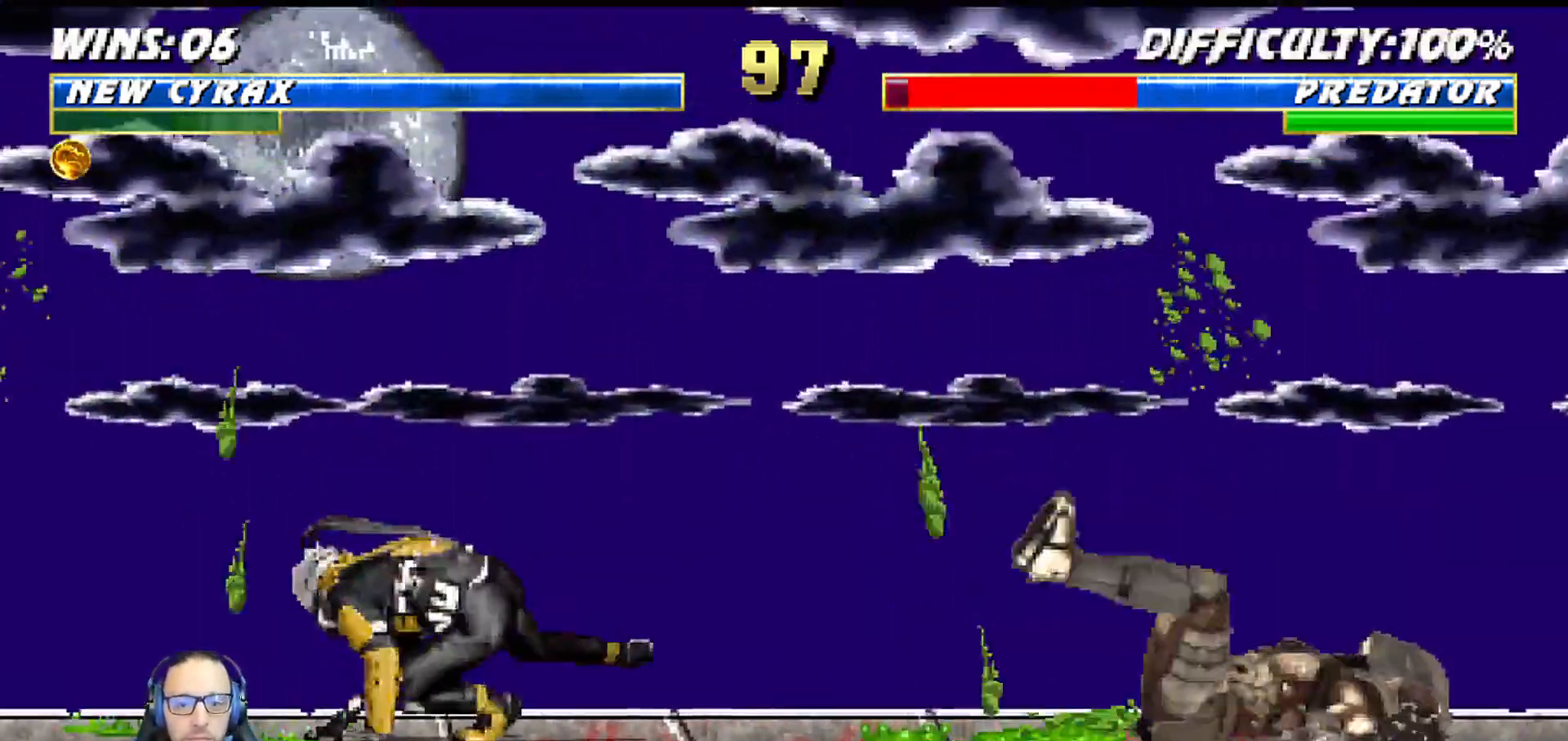
{"buttons": ["L1", "DPAD_UP", "DPAD_RIGHT"], "left_stick": "center", "right_stick": "center", "events": [[50, "L1", "up"], [67, "CIRCLE", "up"], [217, "DPAD_RIGHT", "down"], [300, "L1", "down"], [433, "DPAD_UP", "down"]]}
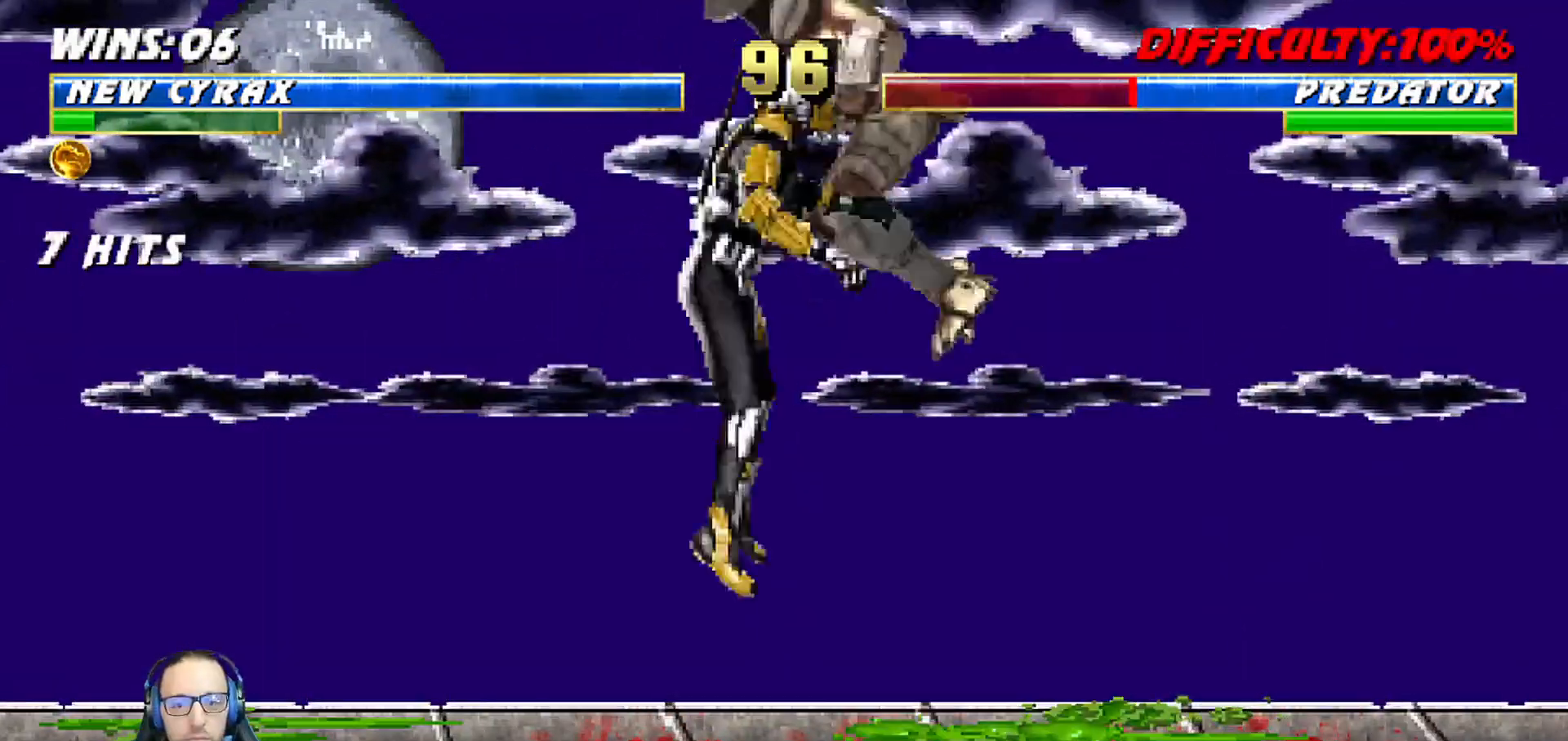
{"buttons": [], "left_stick": "center", "right_stick": "center"}
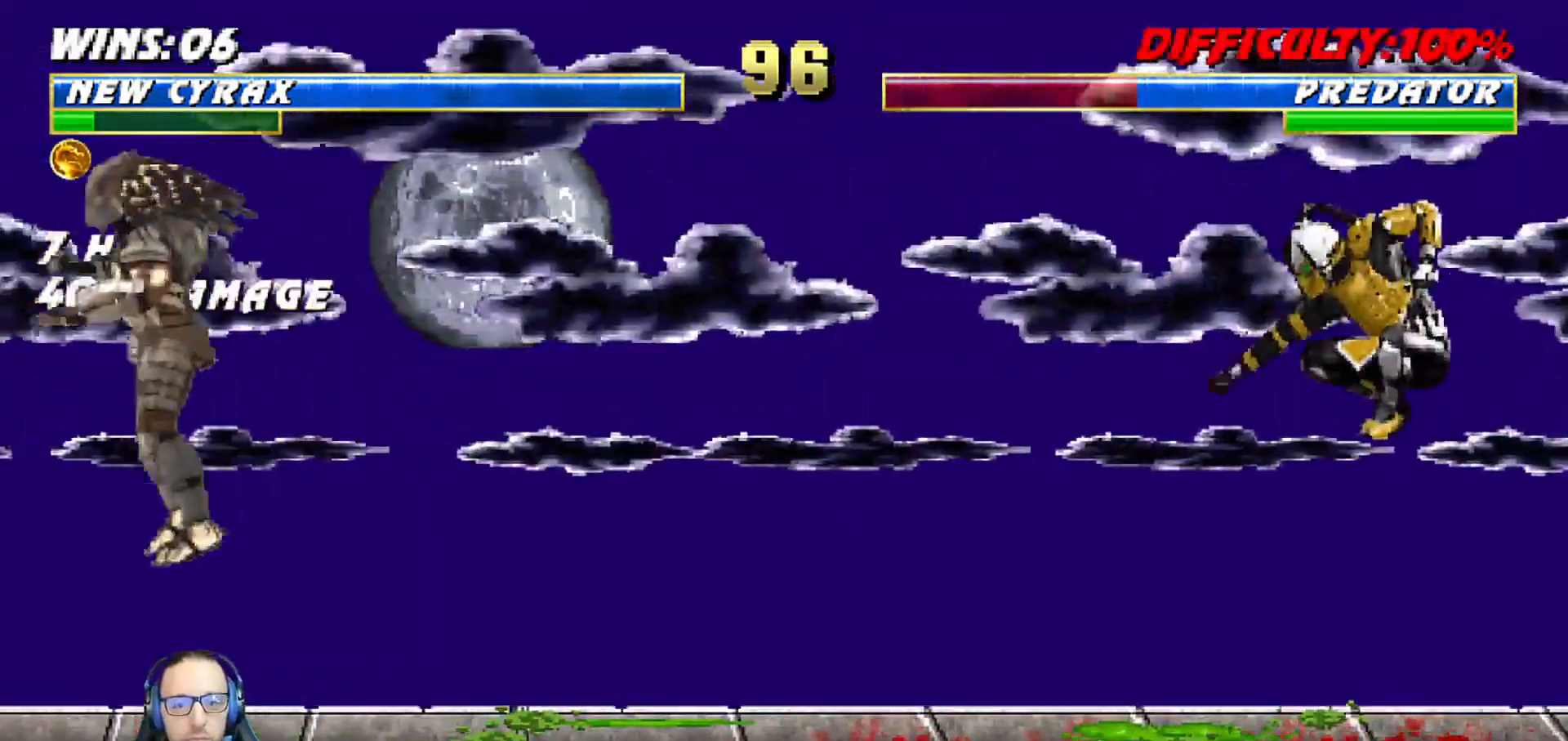
{"buttons": [], "left_stick": "center", "right_stick": "center", "events": [[233, "DPAD_LEFT", "down"], [233, "L1", "down"], [317, "DPAD_LEFT", "up"], [333, "L1", "up"], [400, "DPAD_RIGHT", "down"], [483, "DPAD_RIGHT", "up"]]}
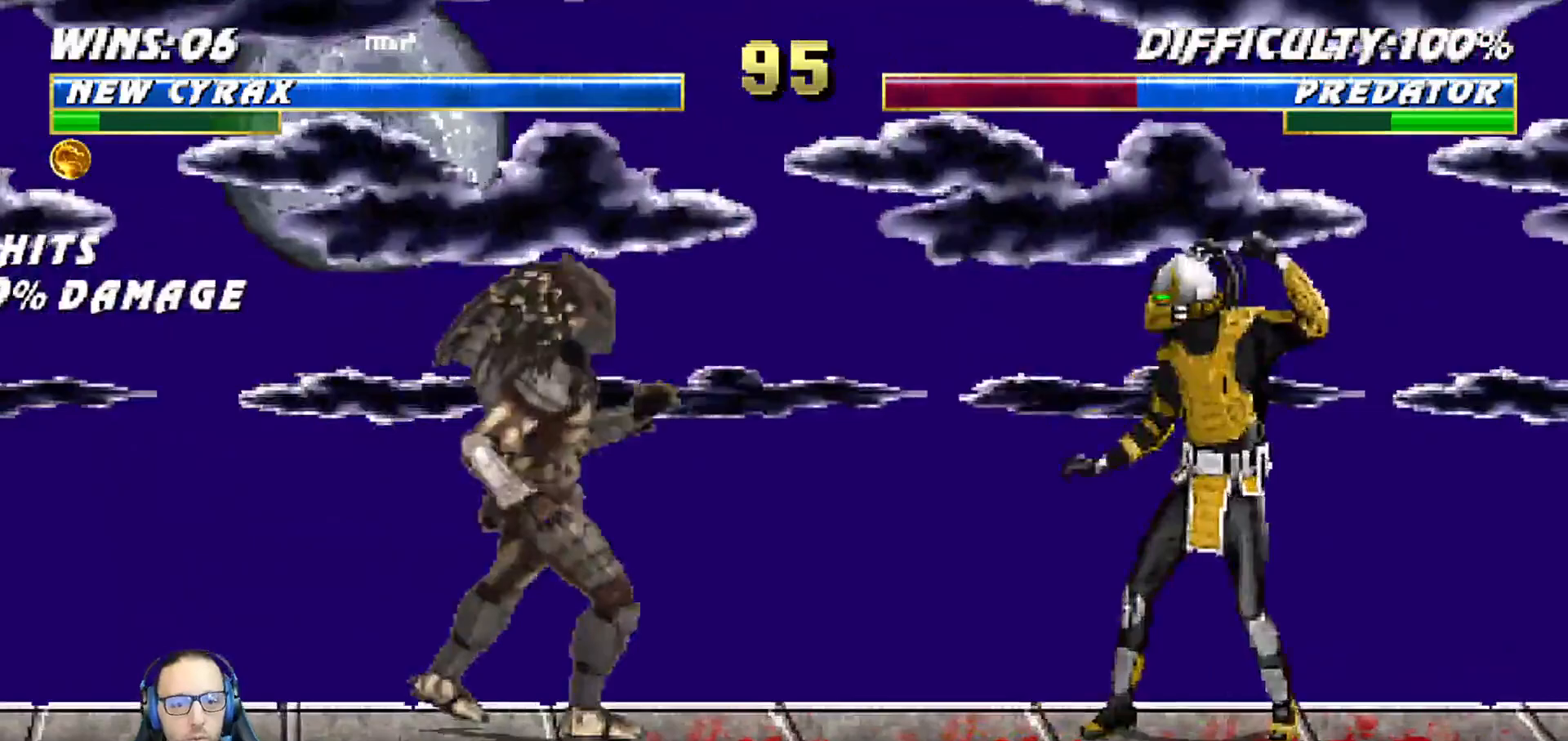
{"buttons": [], "left_stick": "center", "right_stick": "center", "events": [[17, "CIRCLE", "down"], [33, "DPAD_RIGHT", "down"], [117, "CIRCLE", "up"], [117, "R1", "down"], [217, "DPAD_RIGHT", "up"], [467, "R1", "up"]]}
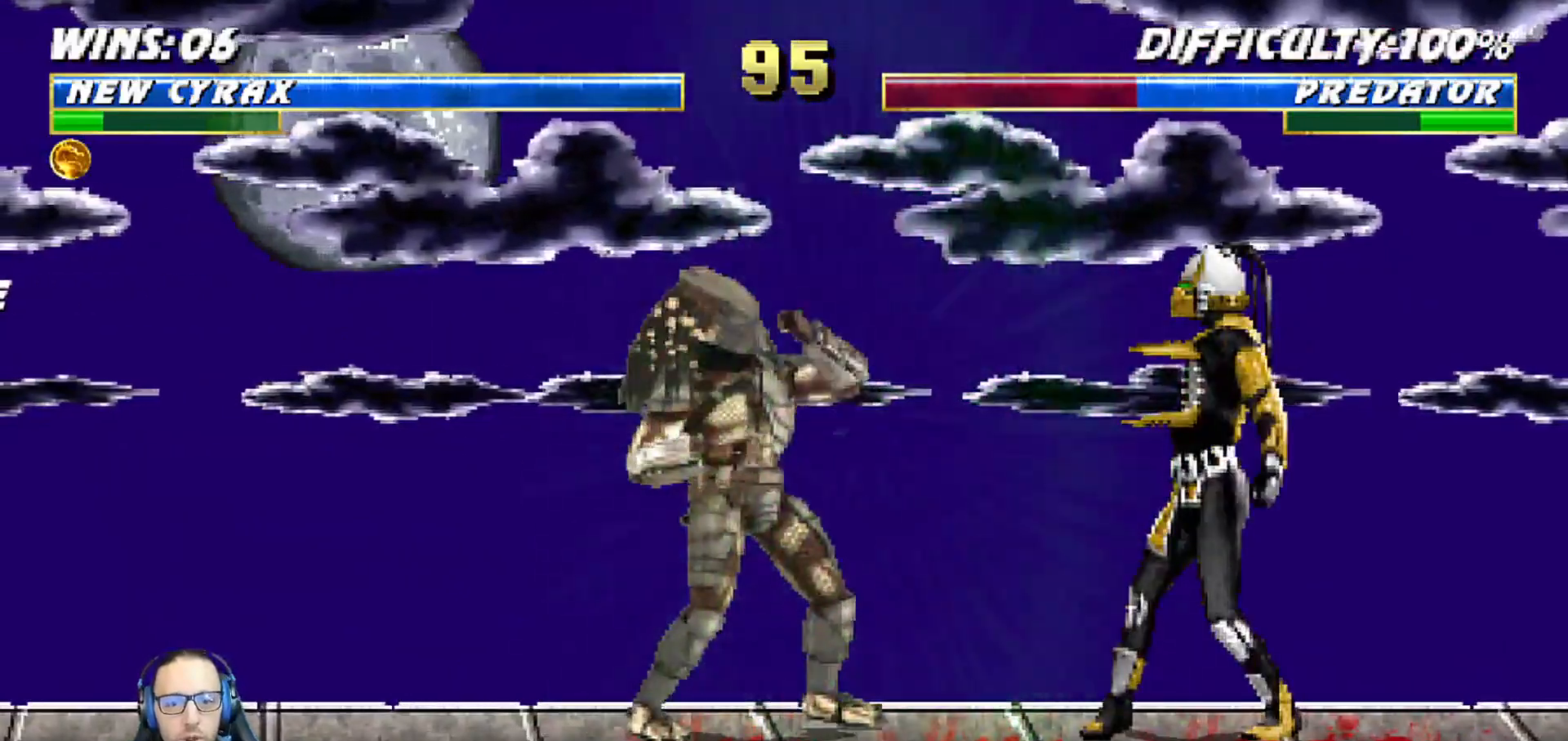
{"buttons": ["L1", "DPAD_UP", "DPAD_LEFT"], "left_stick": "center", "right_stick": "center", "events": [[417, "DPAD_LEFT", "down"], [417, "DPAD_UP", "down"], [417, "L1", "down"]]}
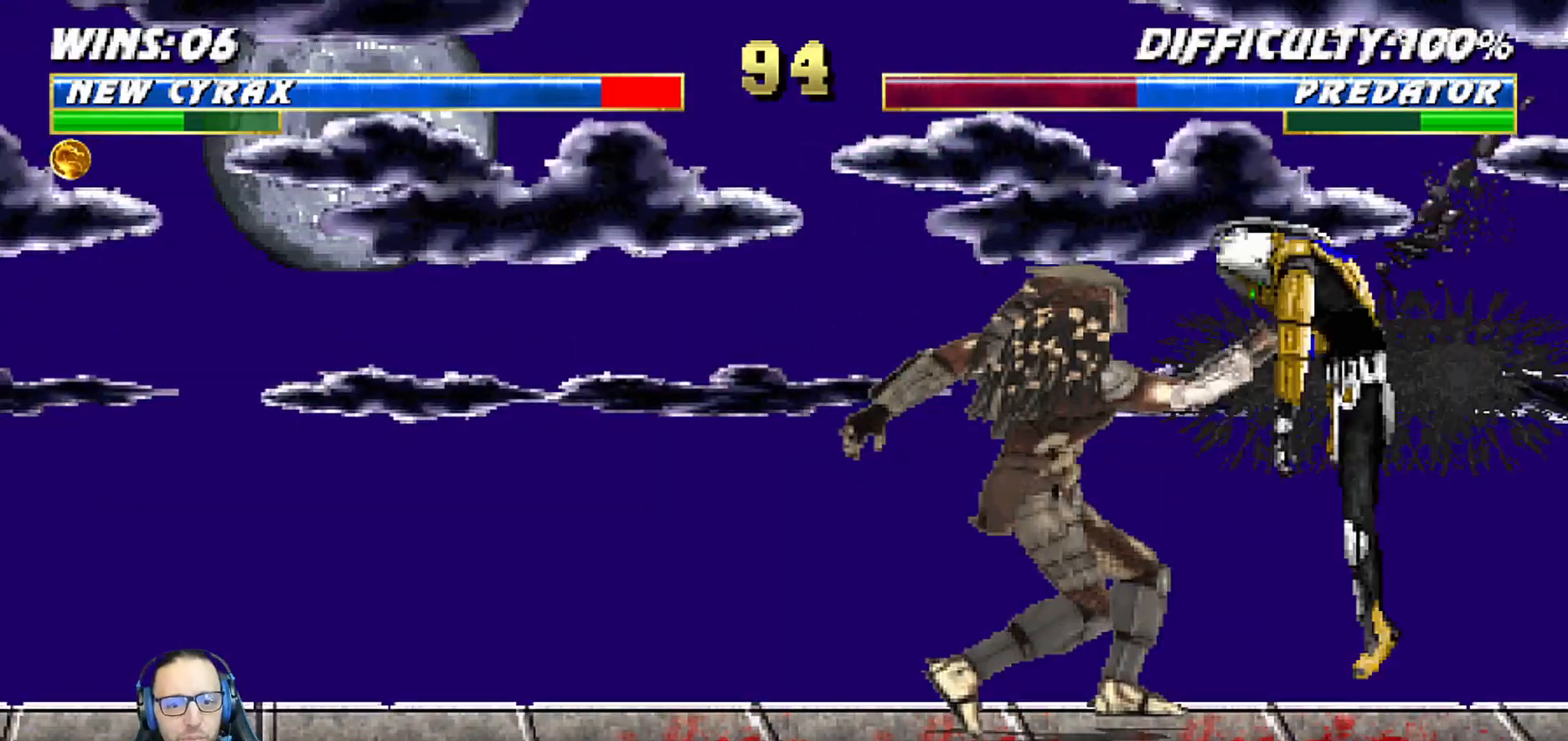
{"buttons": ["R1"], "left_stick": "center", "right_stick": "center"}
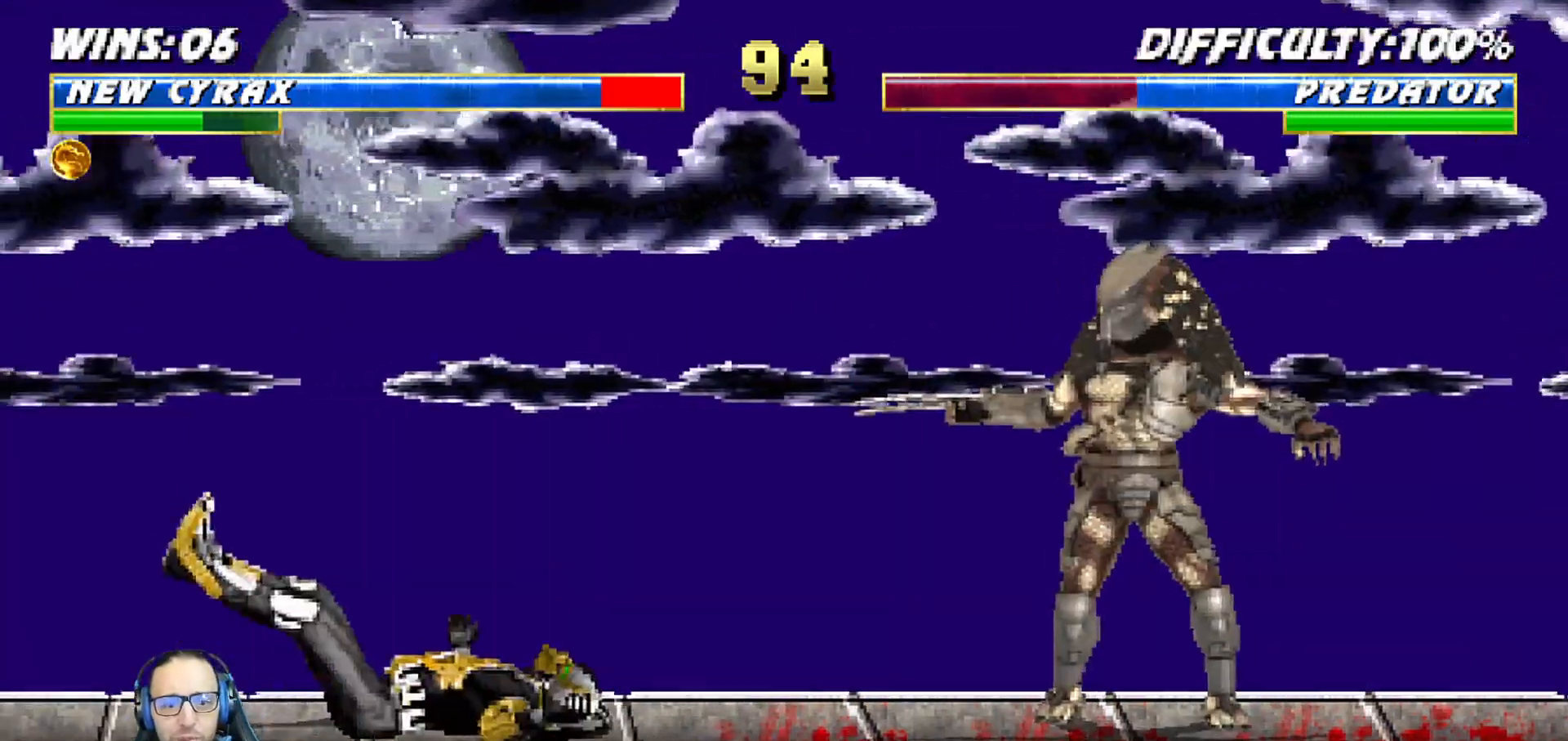
{"buttons": ["L1", "DPAD_UP", "DPAD_RIGHT"], "left_stick": "center", "right_stick": "center", "events": [[50, "DPAD_DOWN", "down"], [50, "L1", "down"], [67, "DPAD_RIGHT", "down"], [183, "DPAD_DOWN", "up"], [200, "DPAD_RIGHT", "up"], [217, "L1", "up"], [283, "R1", "up"], [400, "DPAD_RIGHT", "down"], [400, "L1", "down"], [417, "DPAD_UP", "down"]]}